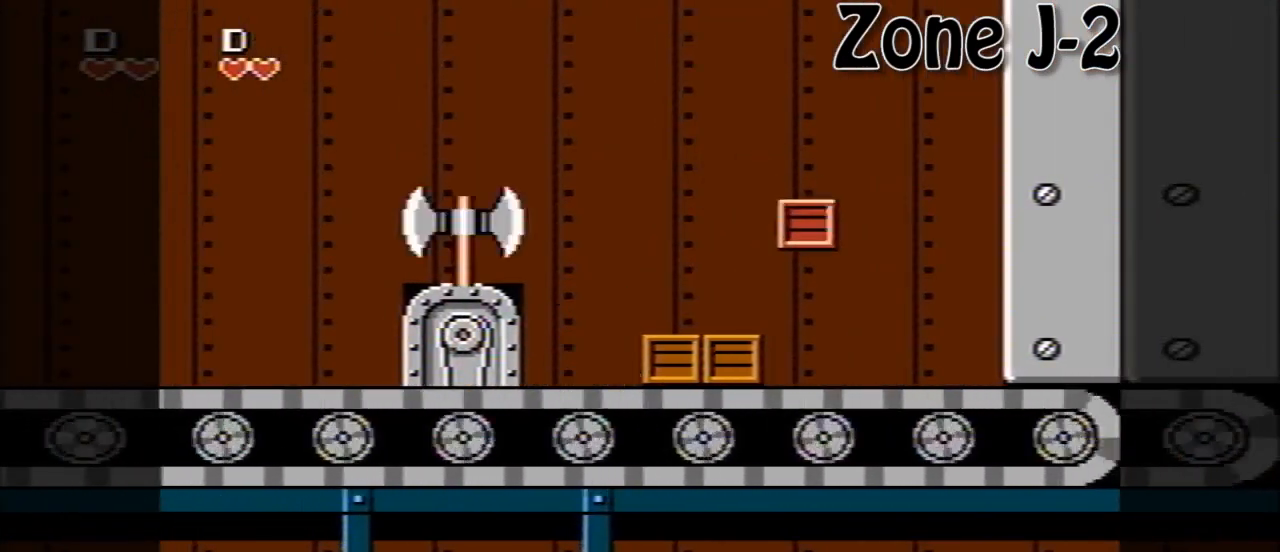
Gameplay with a controller (Nintendo layout); each line is a JSON object with the inputs held at the frame after it. "events" lists button and stick changes between this image and that frame as [ms after this image, input, new state], when the widget could be followed in between. Not read: L3 R3.
{"buttons": [], "events": [[40, "A", "up"], [280, "A", "down"], [440, "A", "up"], [520, "DPAD_LEFT", "up"]]}
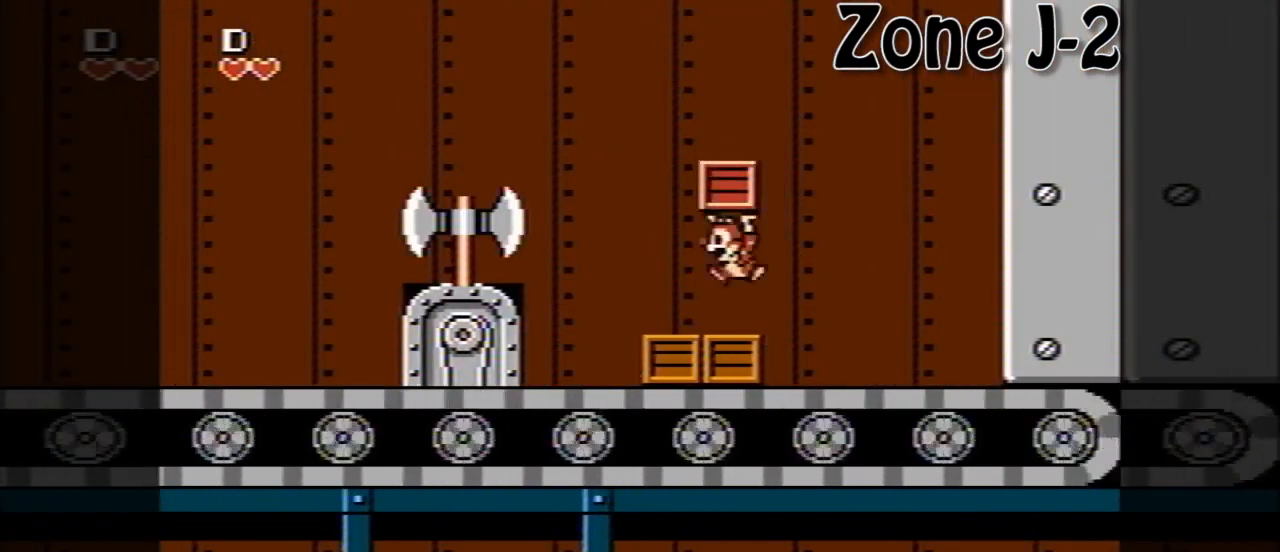
{"buttons": ["A", "DPAD_LEFT"], "events": [[200, "DPAD_LEFT", "down"], [400, "A", "down"]]}
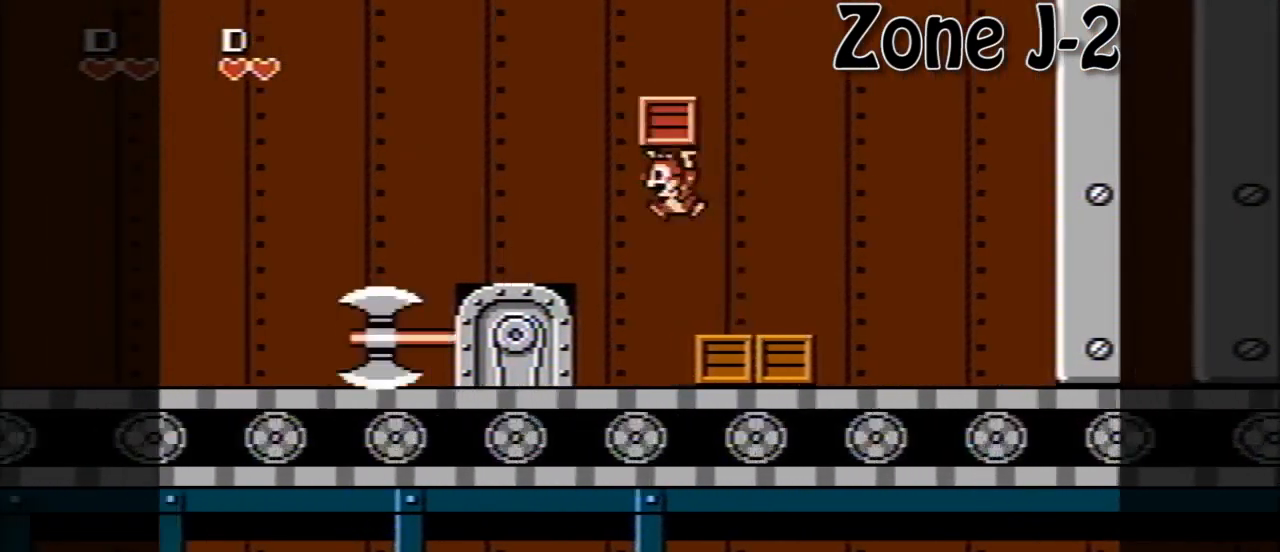
{"buttons": ["DPAD_LEFT"], "events": [[200, "A", "up"]]}
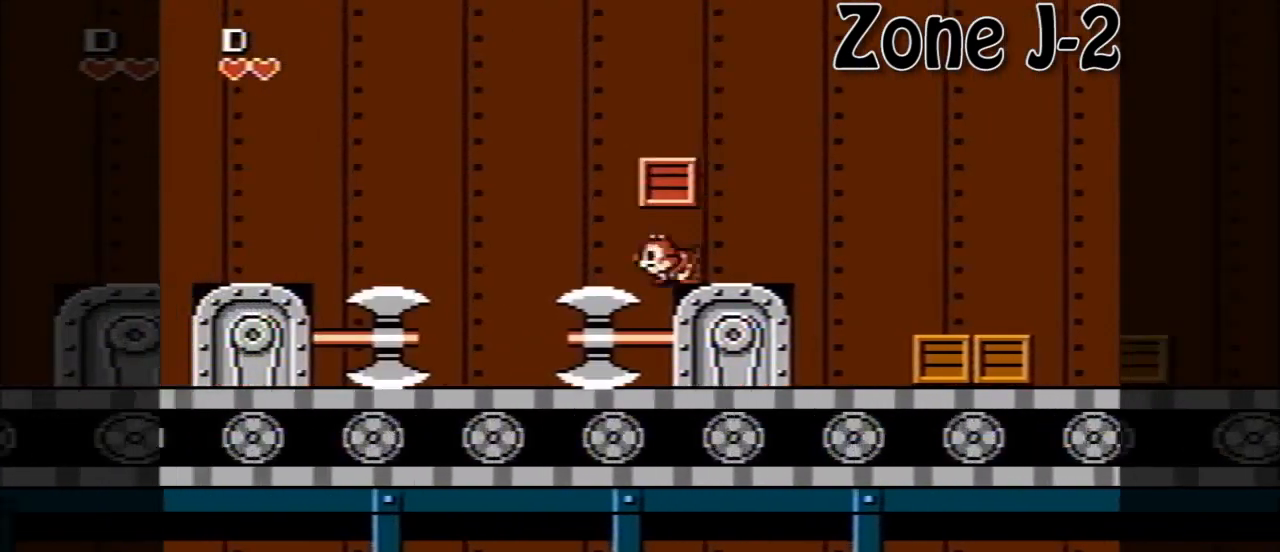
{"buttons": ["A", "DPAD_LEFT"], "events": [[80, "A", "down"]]}
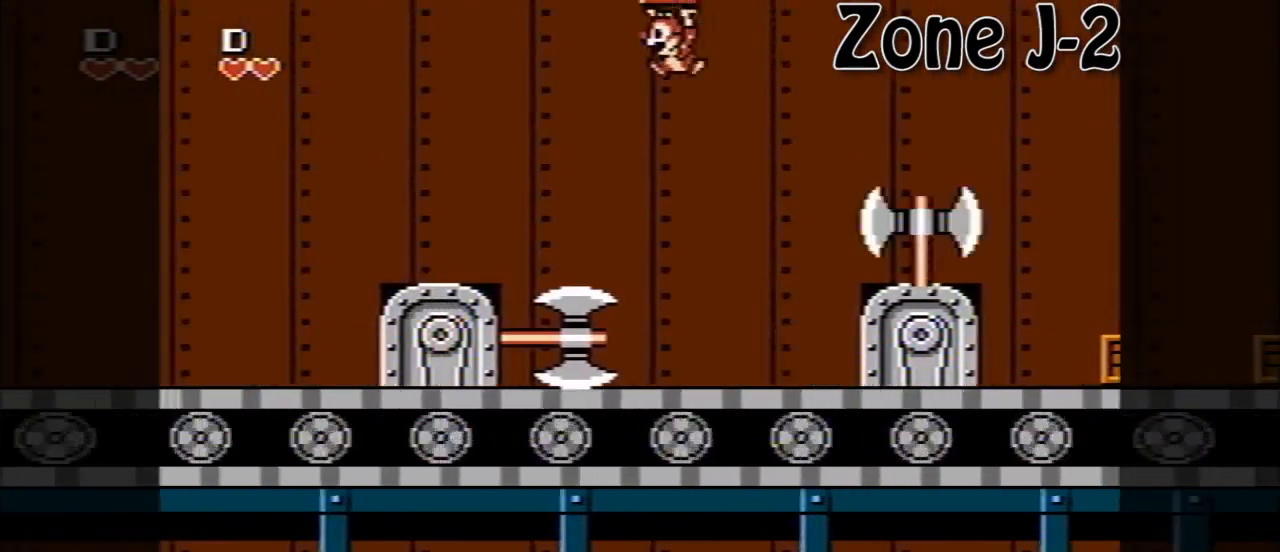
{"buttons": ["DPAD_LEFT"], "events": [[160, "DPAD_LEFT", "up"], [160, "DPAD_RIGHT", "down"], [200, "A", "up"], [320, "DPAD_RIGHT", "up"], [320, "DPAD_UP", "down"], [360, "DPAD_LEFT", "down"], [400, "DPAD_UP", "up"]]}
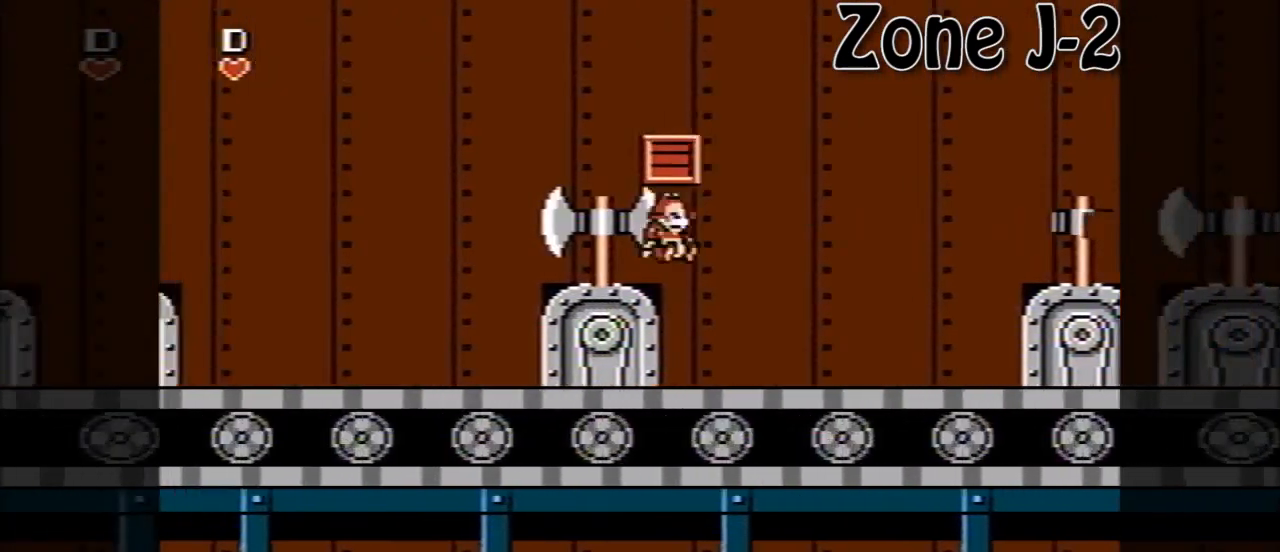
{"buttons": ["A", "DPAD_LEFT"], "events": [[400, "A", "down"]]}
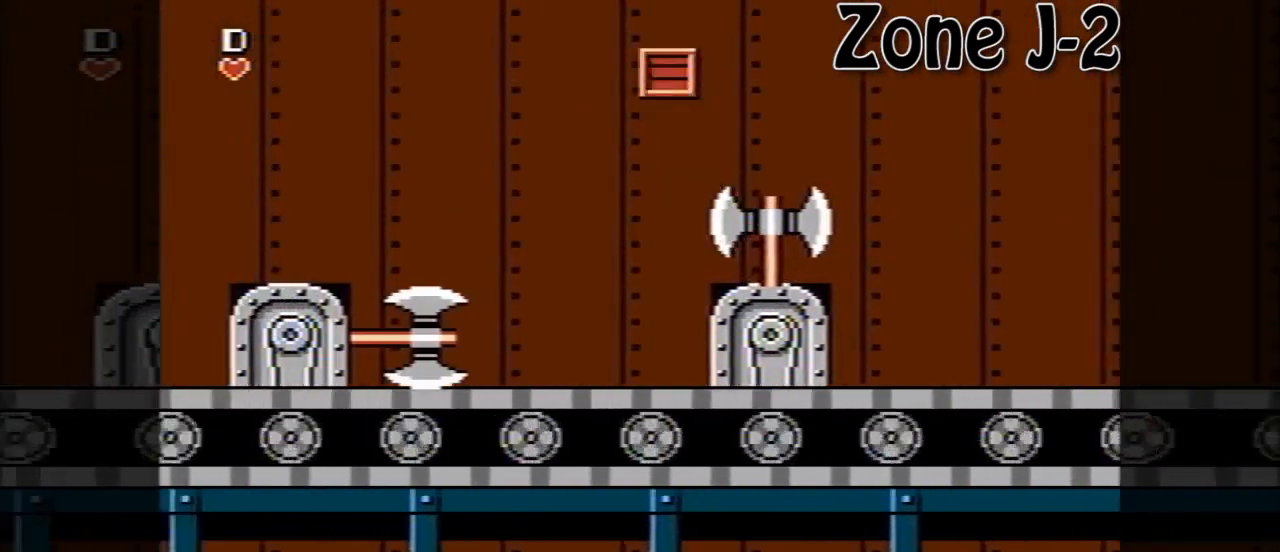
{"buttons": ["DPAD_RIGHT"], "events": [[400, "A", "up"], [400, "DPAD_LEFT", "up"], [520, "DPAD_RIGHT", "down"]]}
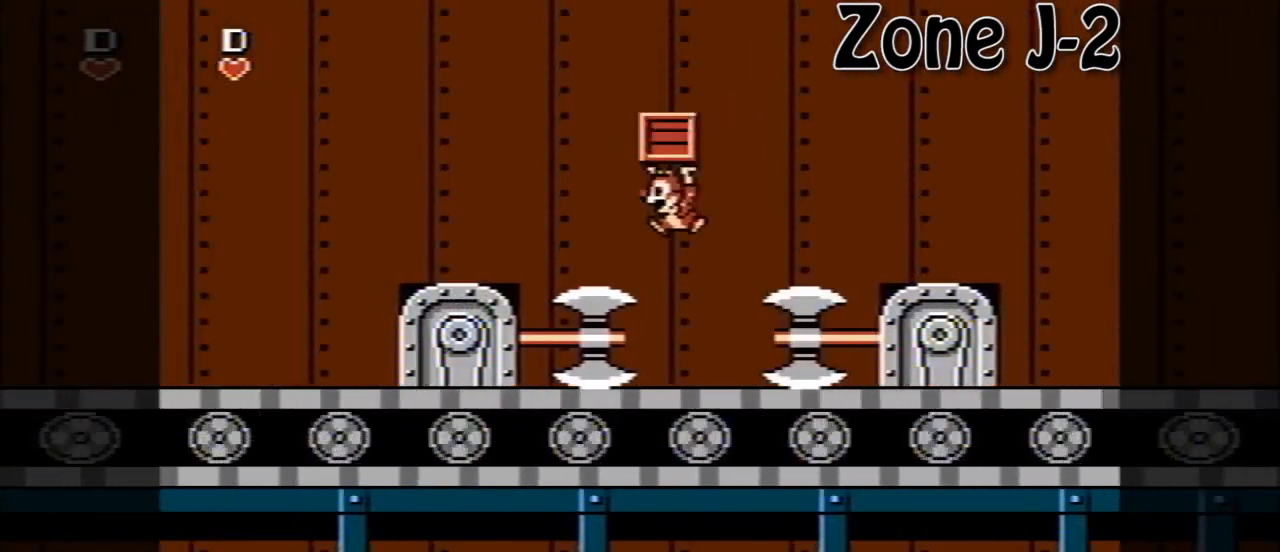
{"buttons": ["DPAD_RIGHT"], "events": [[120, "DPAD_RIGHT", "up"], [240, "DPAD_RIGHT", "down"], [360, "DPAD_RIGHT", "up"], [400, "DPAD_RIGHT", "down"]]}
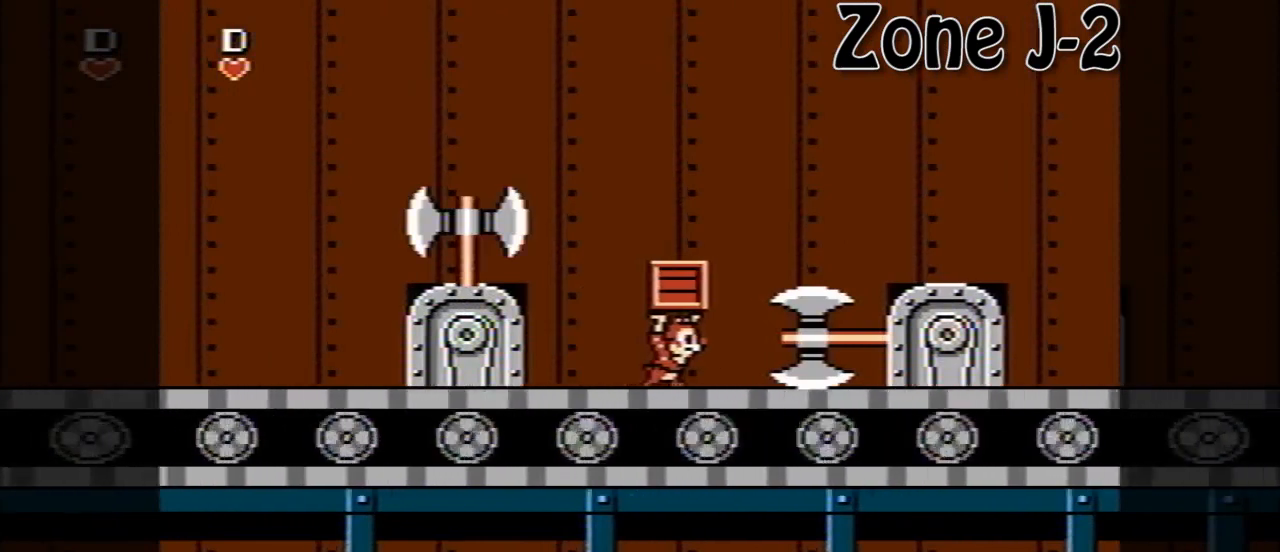
{"buttons": [], "events": [[40, "DPAD_RIGHT", "up"]]}
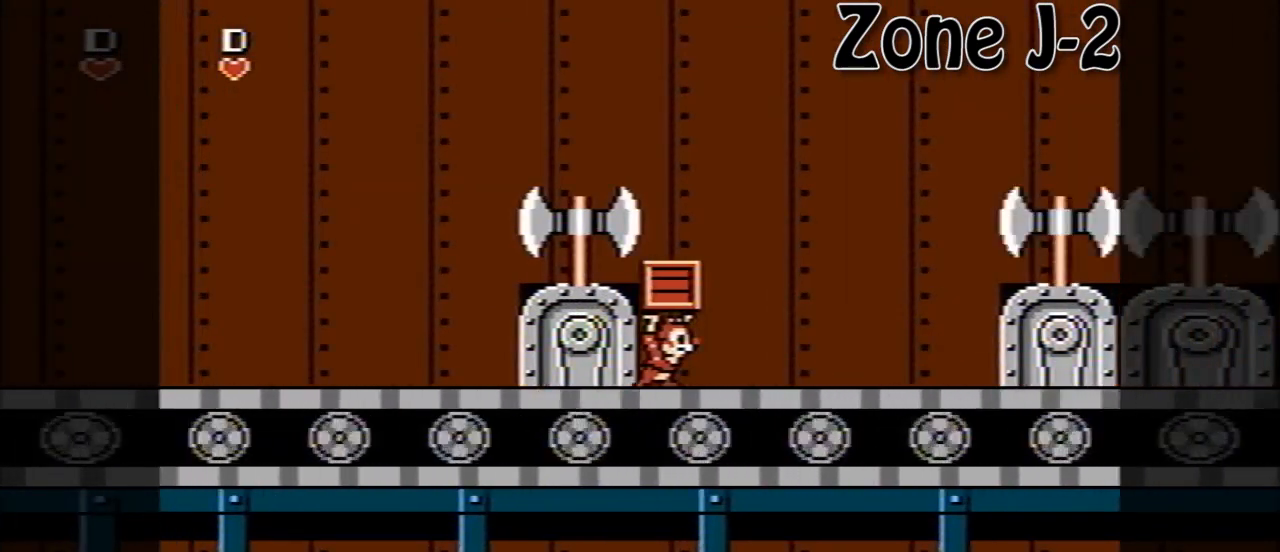
{"buttons": ["A"], "events": [[480, "A", "down"]]}
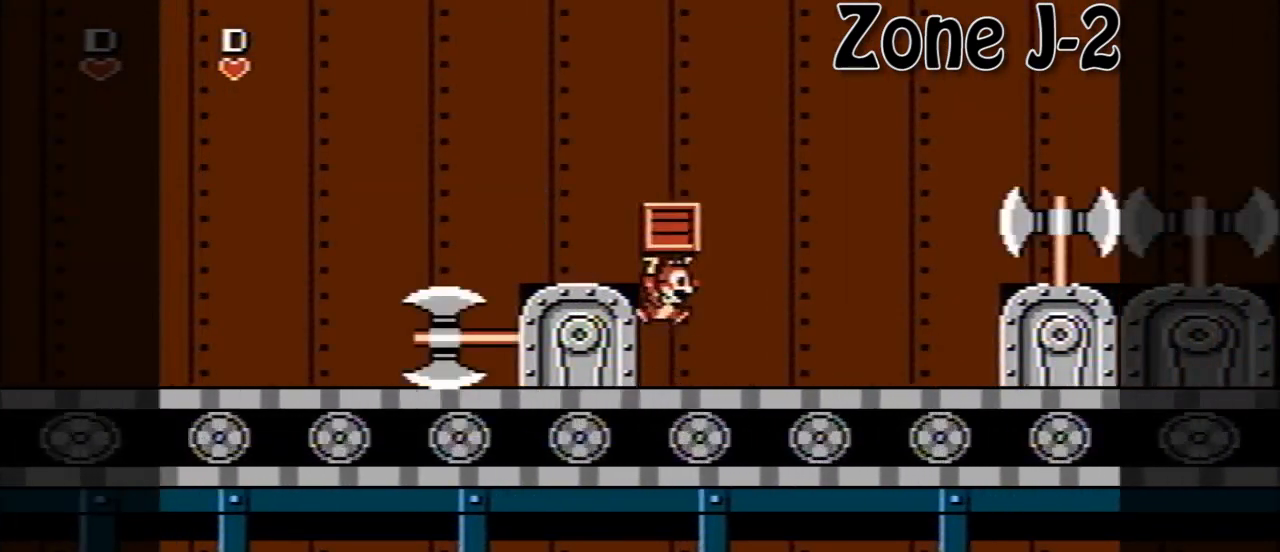
{"buttons": ["A", "DPAD_LEFT"], "events": [[40, "DPAD_LEFT", "down"], [80, "A", "up"], [400, "A", "down"]]}
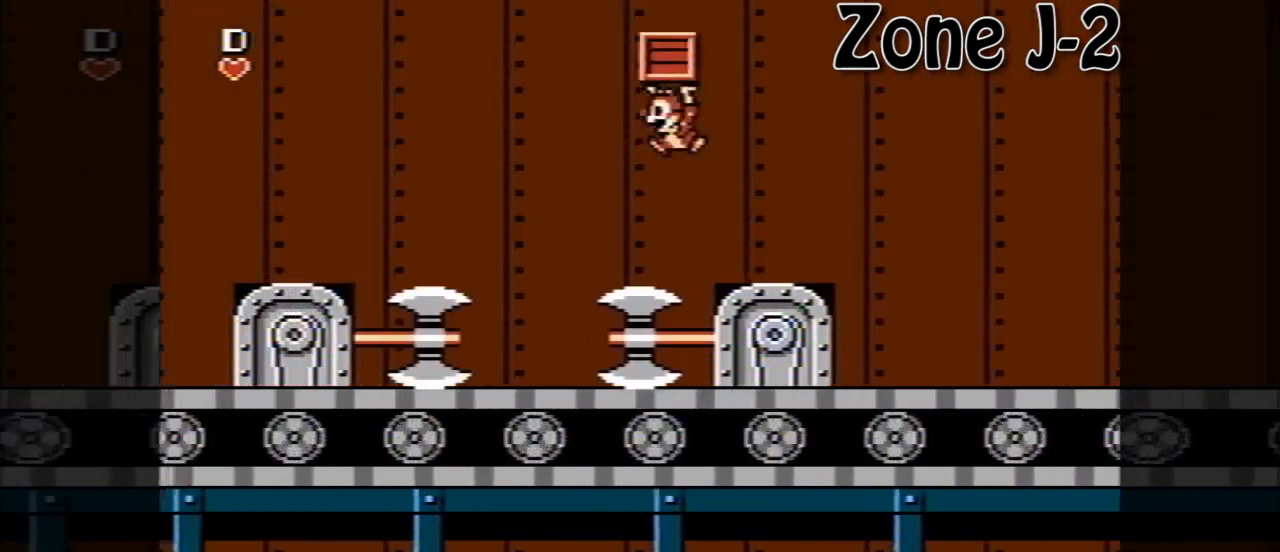
{"buttons": ["DPAD_RIGHT"], "events": [[280, "A", "up"], [320, "DPAD_LEFT", "up"], [480, "DPAD_RIGHT", "down"]]}
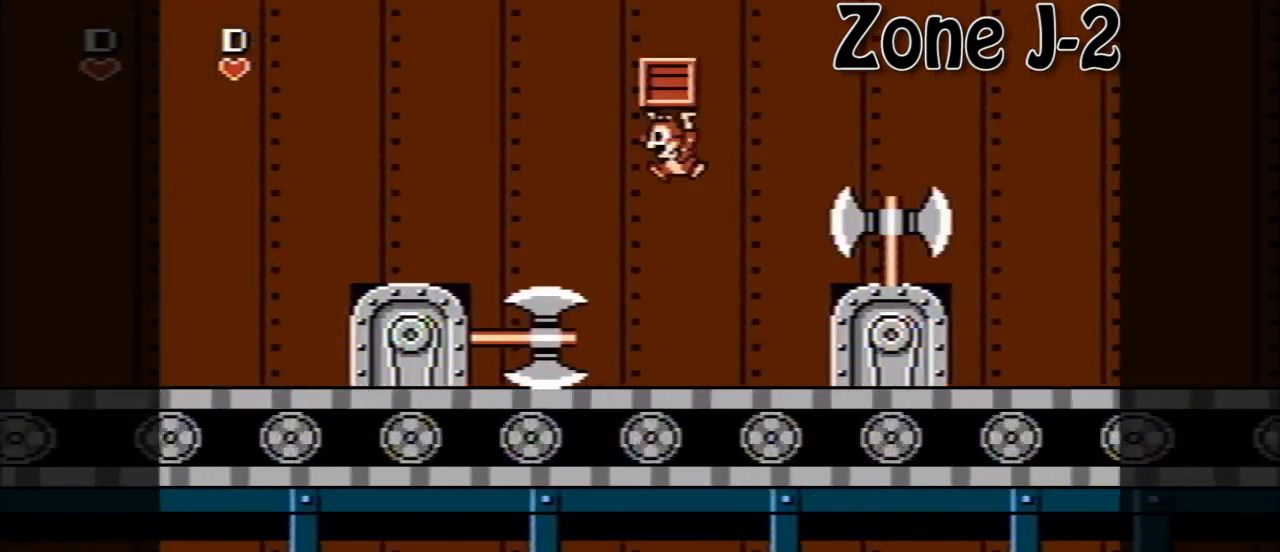
{"buttons": [], "events": [[80, "DPAD_RIGHT", "up"], [160, "DPAD_RIGHT", "down"], [280, "DPAD_RIGHT", "up"], [360, "DPAD_RIGHT", "down"], [480, "DPAD_RIGHT", "up"]]}
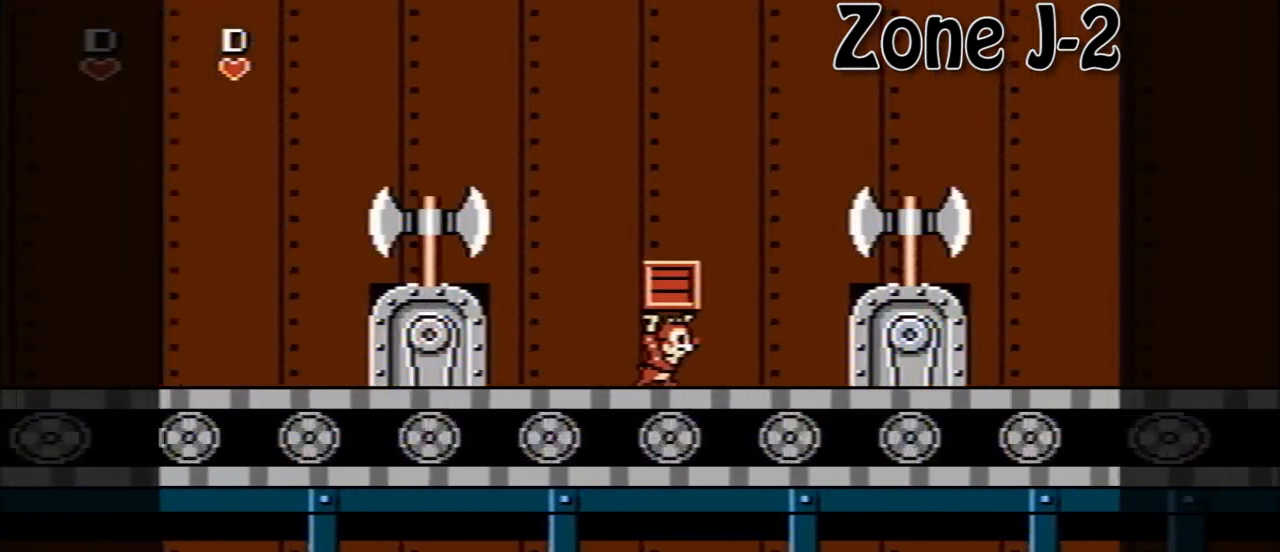
{"buttons": [], "events": []}
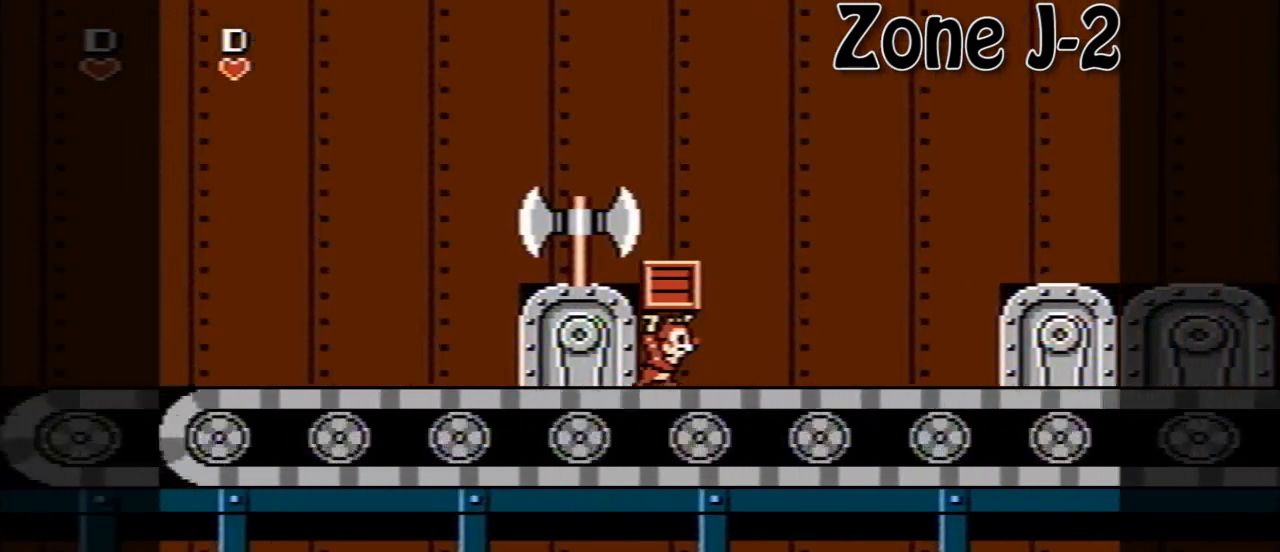
{"buttons": ["A", "DPAD_LEFT"], "events": [[400, "A", "down"], [480, "DPAD_LEFT", "down"]]}
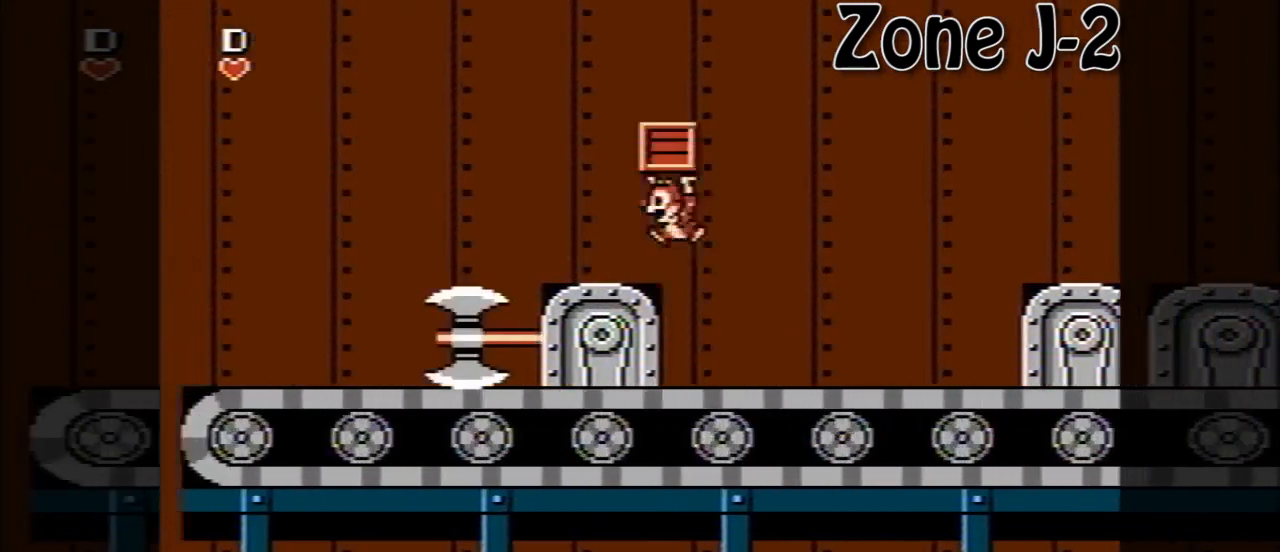
{"buttons": ["A", "DPAD_LEFT"], "events": [[40, "A", "up"], [240, "A", "down"]]}
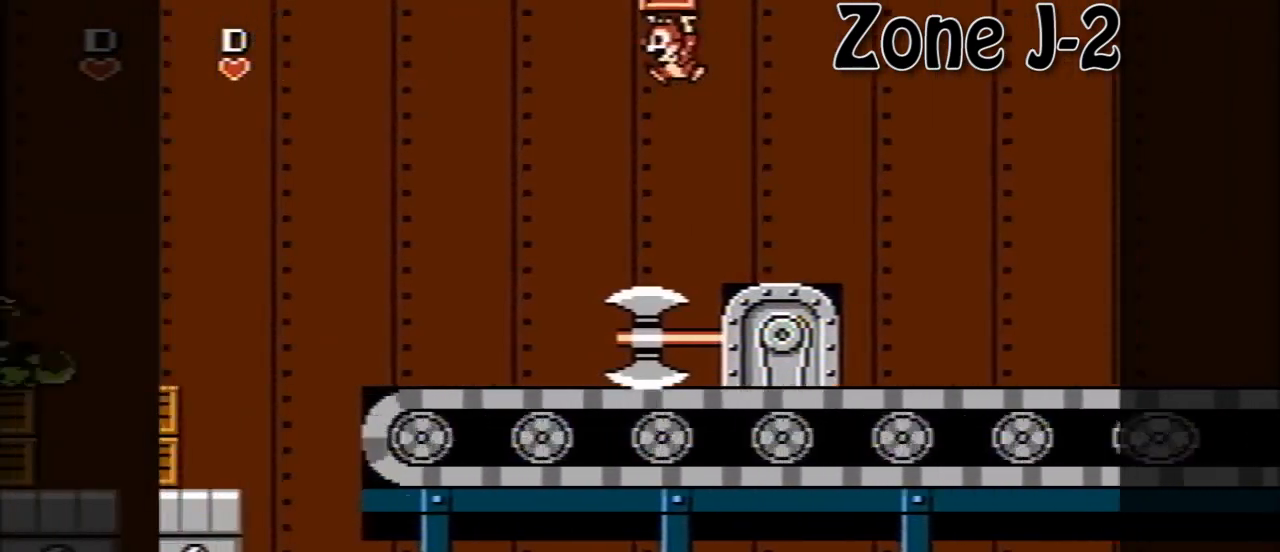
{"buttons": ["A"], "events": [[80, "A", "up"], [440, "DPAD_LEFT", "up"], [520, "A", "down"]]}
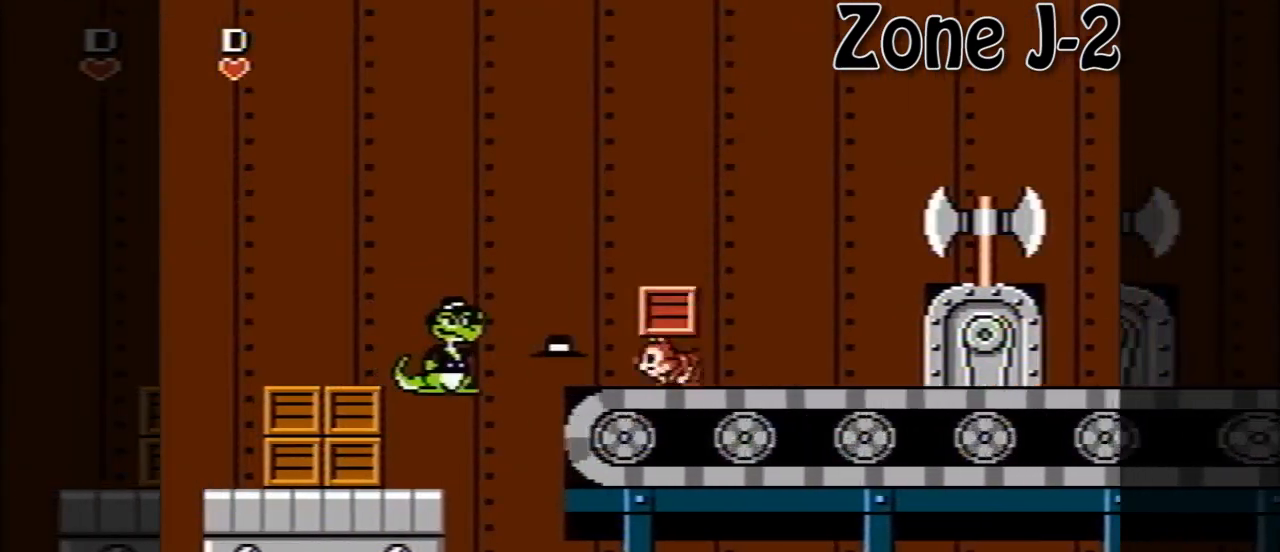
{"buttons": ["DPAD_LEFT"], "events": [[440, "A", "up"], [440, "DPAD_LEFT", "down"]]}
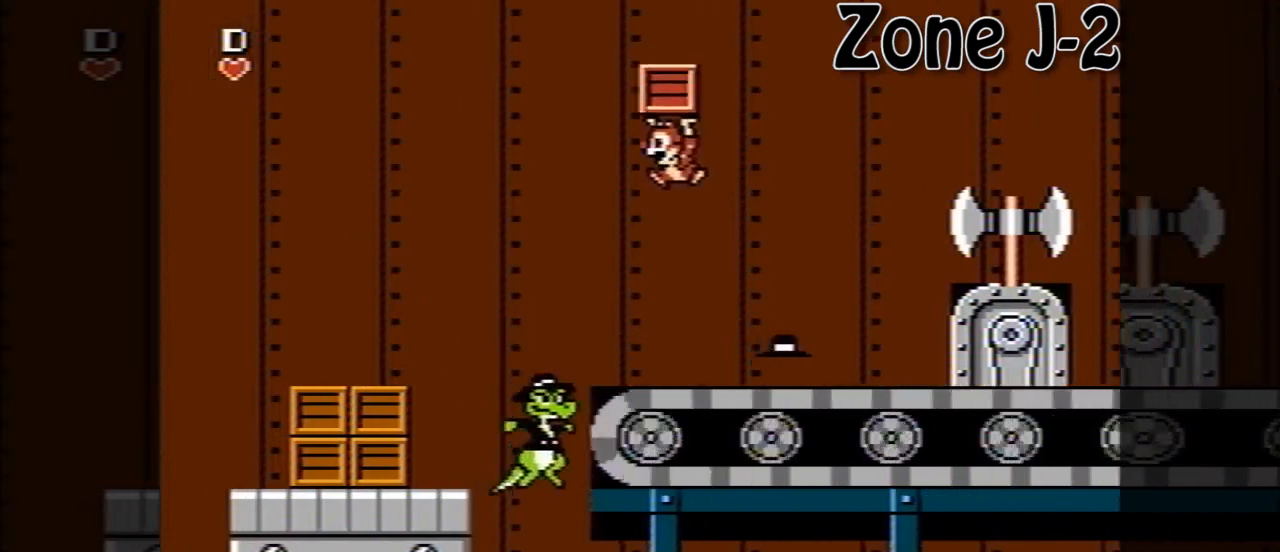
{"buttons": [], "events": [[40, "DPAD_LEFT", "up"]]}
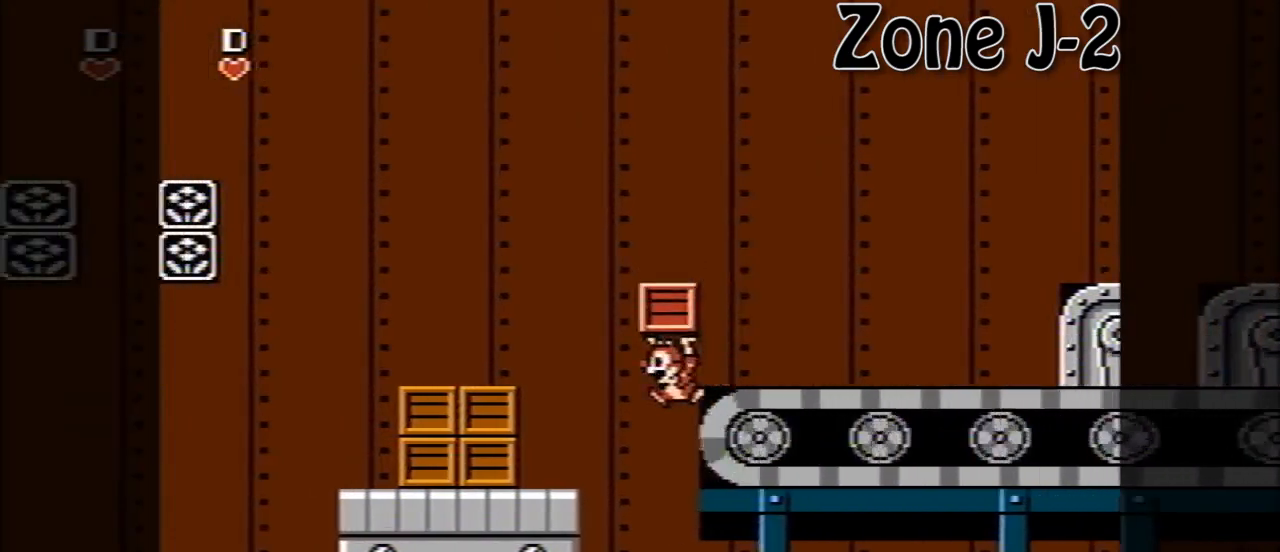
{"buttons": [], "events": []}
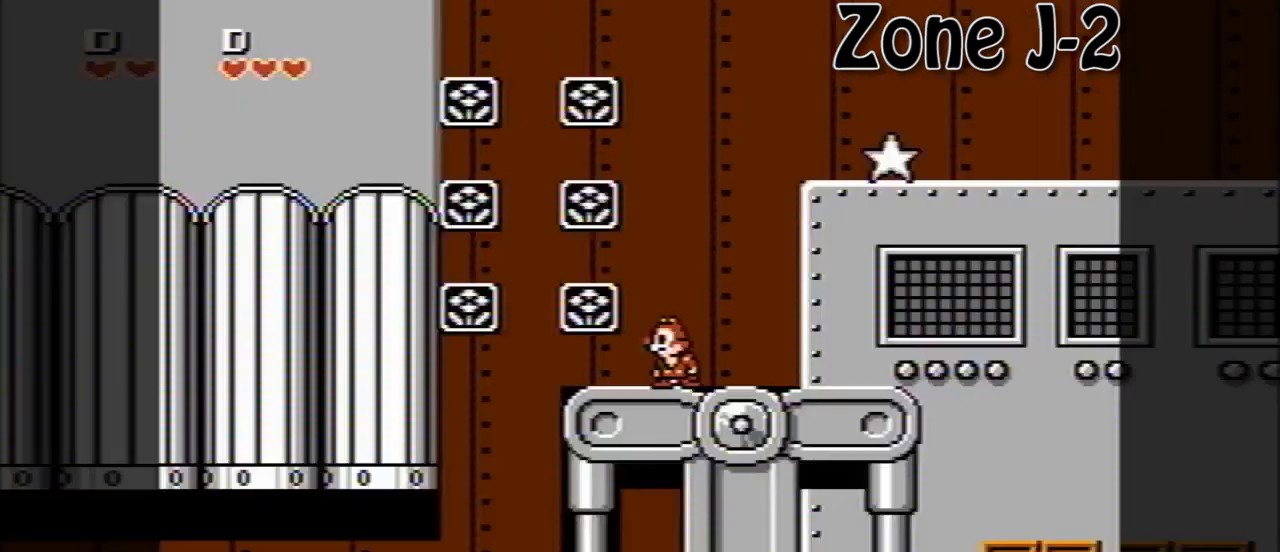
{"buttons": [], "events": []}
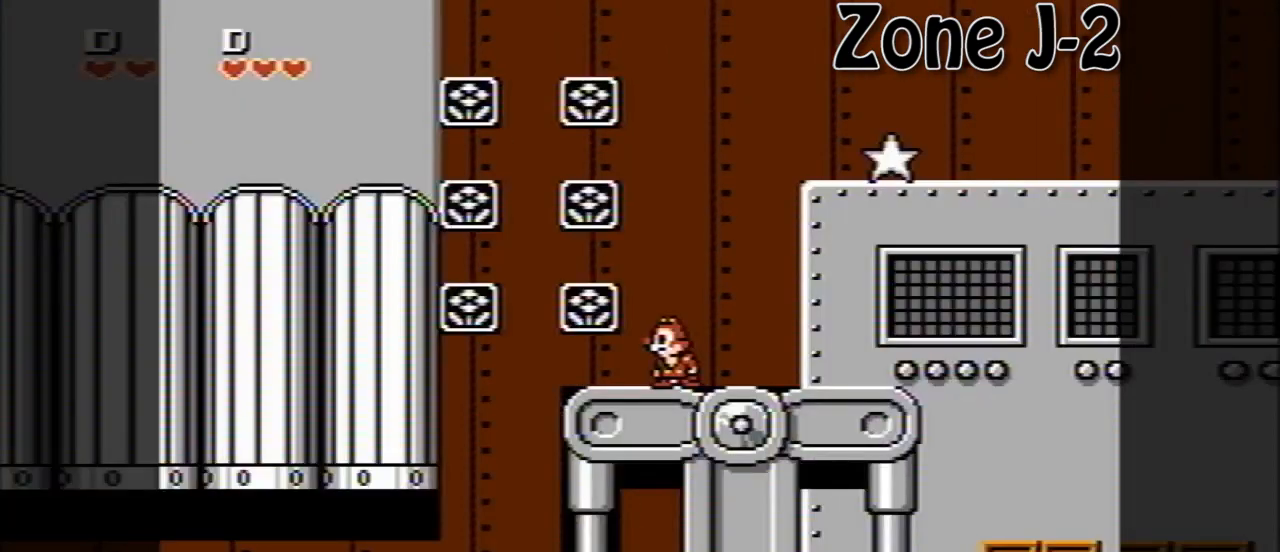
{"buttons": ["DPAD_LEFT"], "events": [[120, "DPAD_LEFT", "down"]]}
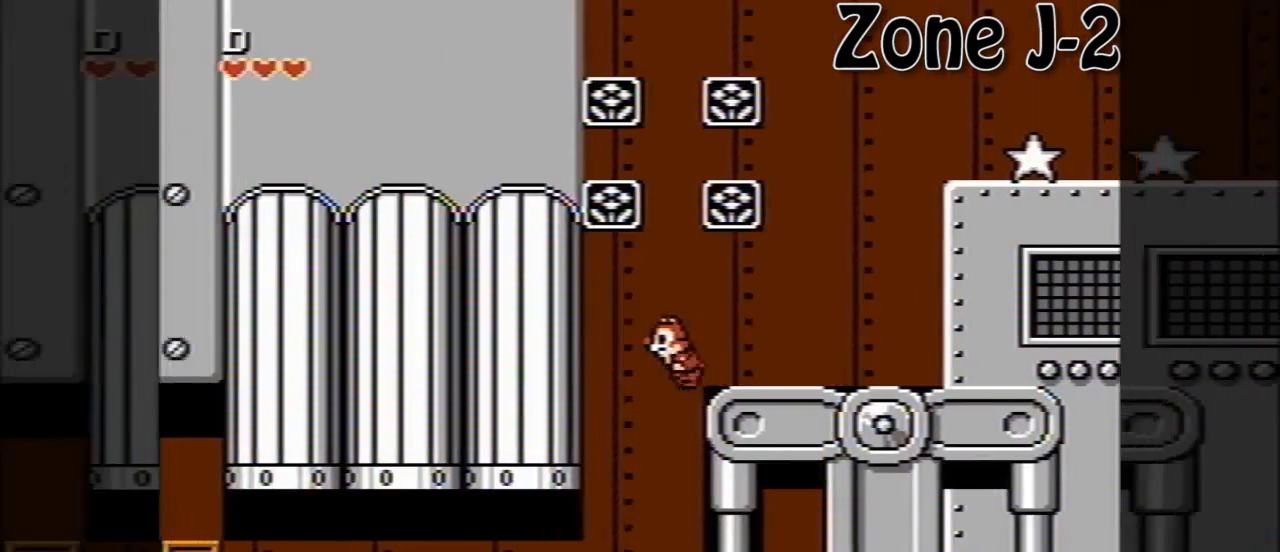
{"buttons": ["DPAD_LEFT"], "events": []}
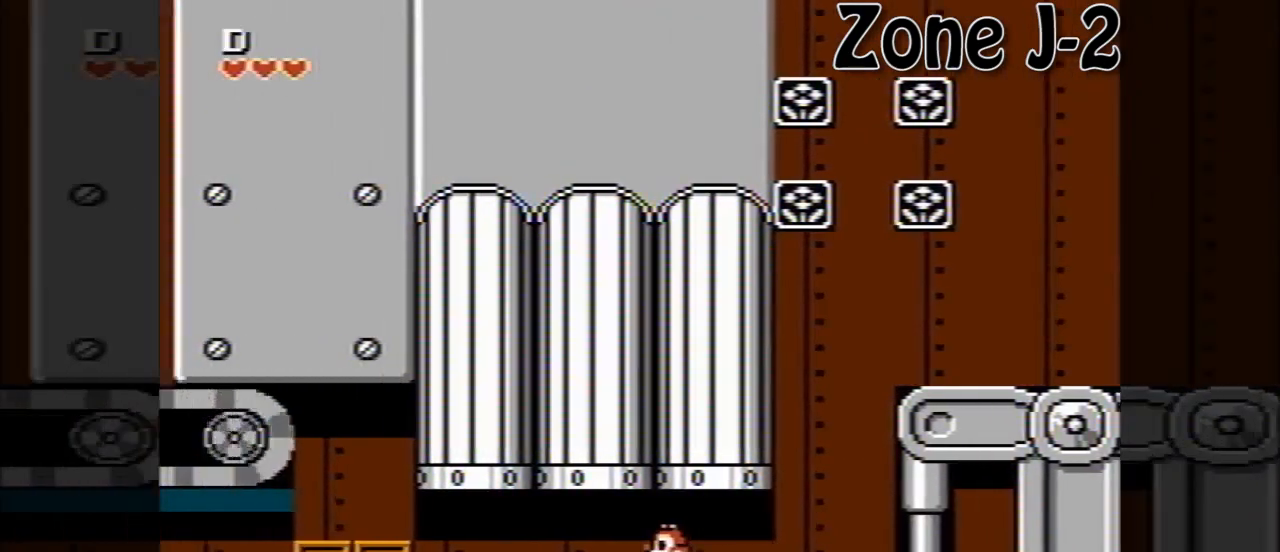
{"buttons": ["B", "DPAD_LEFT"], "events": [[480, "B", "down"]]}
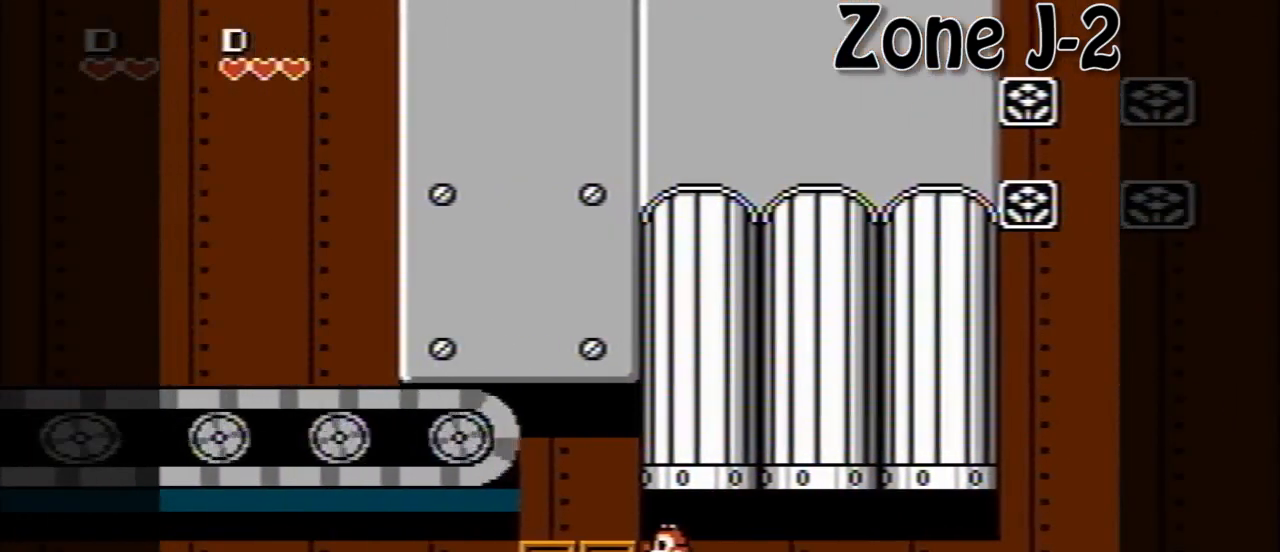
{"buttons": ["DPAD_LEFT"], "events": [[120, "B", "up"], [160, "B", "down"], [320, "B", "up"], [400, "B", "down"], [480, "B", "up"]]}
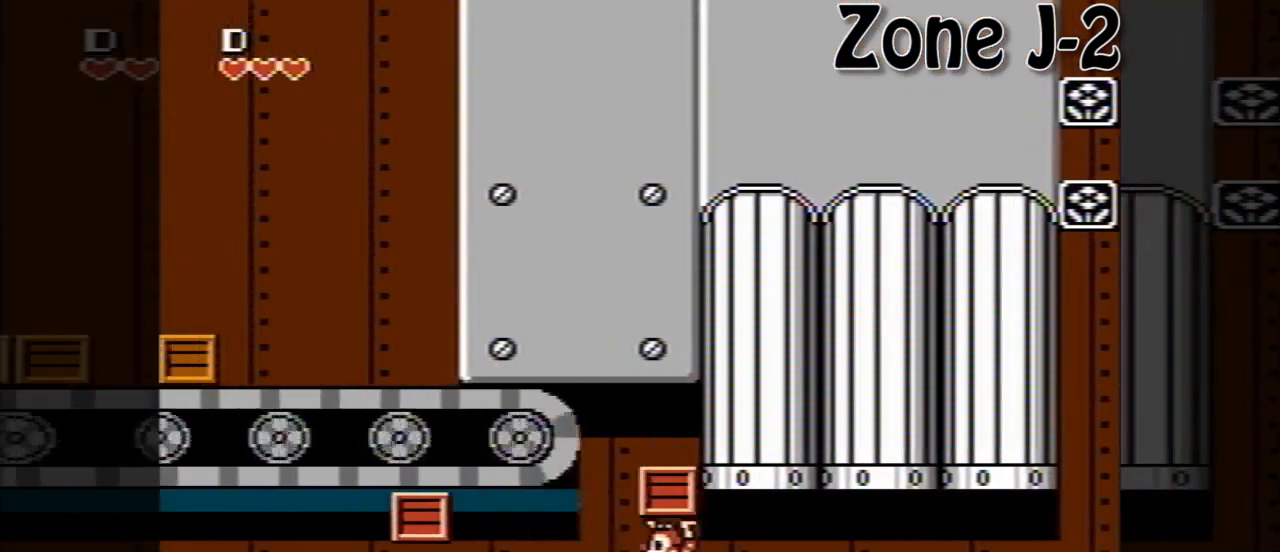
{"buttons": ["A", "DPAD_LEFT"], "events": [[400, "A", "down"]]}
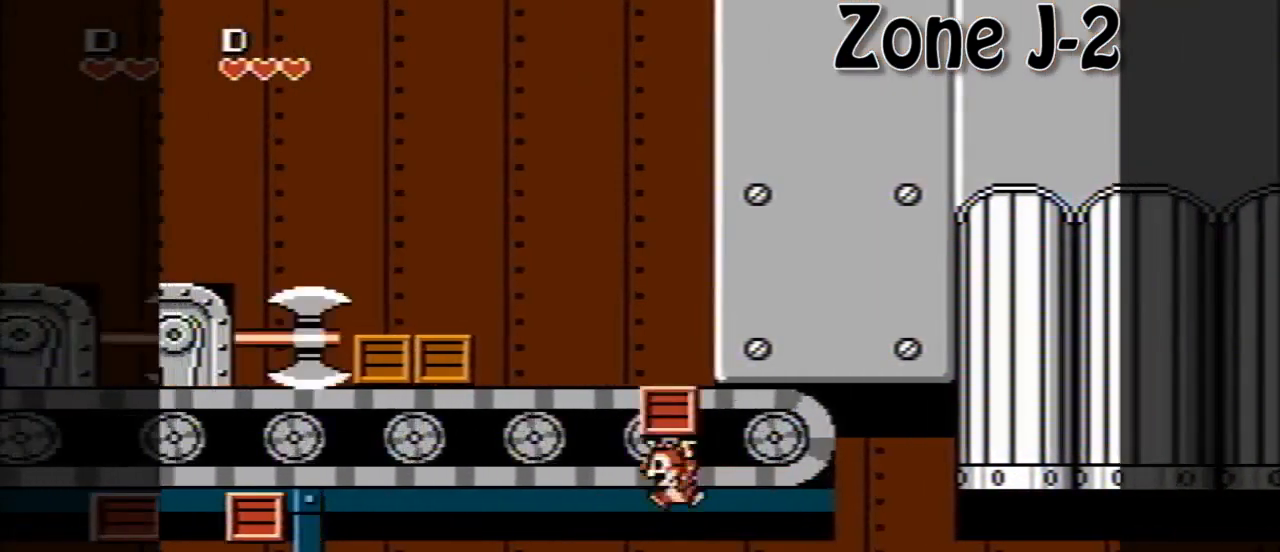
{"buttons": ["DPAD_LEFT"], "events": [[160, "A", "up"], [280, "A", "down"], [440, "A", "up"]]}
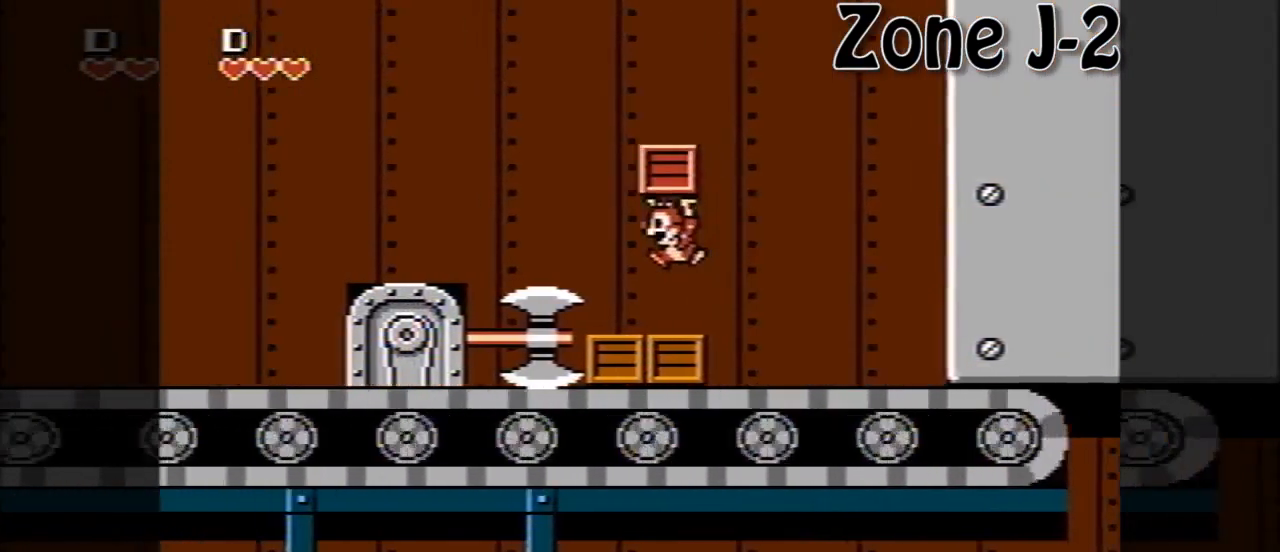
{"buttons": ["A", "DPAD_LEFT"], "events": [[120, "A", "down"]]}
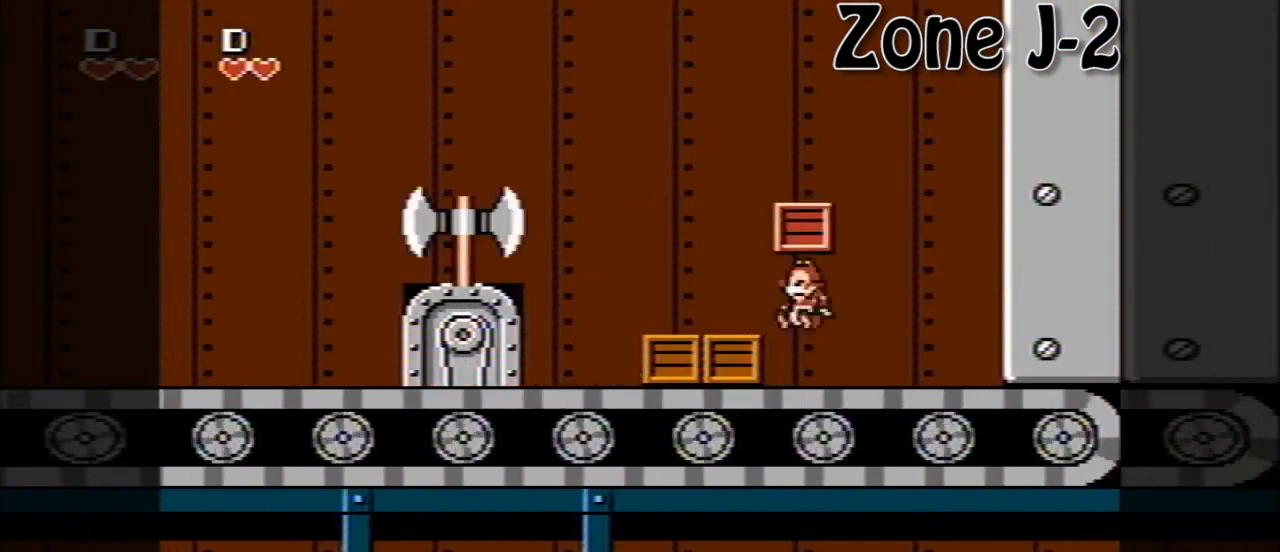
{"buttons": [], "events": [[40, "A", "up"], [160, "DPAD_LEFT", "up"]]}